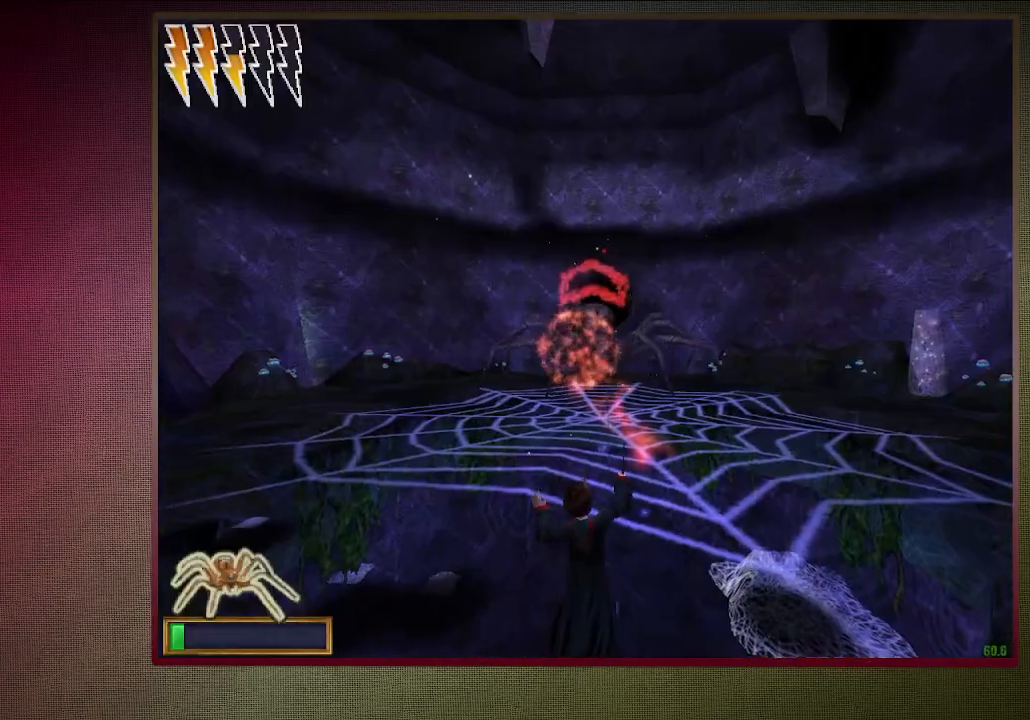
Gameplay with keyboard and mouse; each line is a JSON object with the keys and mouse buttons held at the frame after it. "events" lists presses ("down") and releases ("up") of "a", "alt", "c", "ctrl", "d", "down", "e", "f1", "left", "q", "return", "right", "s", "shift", "space", "tab", "up", "v", "w", "x", "z", "mouse_left", "mouse_wheel" and "mouse_right" between this image and that frame as [ms after this image, input, new state], when the widget could be followed in between. "mouse_left", "mouse_wheel", "mouse_right" = the "left", "wheel", "right" buttons of the "mouse" list. No other keys are recorded. "wheel" means that the mouse wheel is clicked or scrolled. Mouse movement is not recorded. Not read: other_keys.
{"keys": [], "mouse": [], "events": [[33, "mouse_left", "up"], [350, "mouse_left", "down"], [450, "mouse_left", "up"]]}
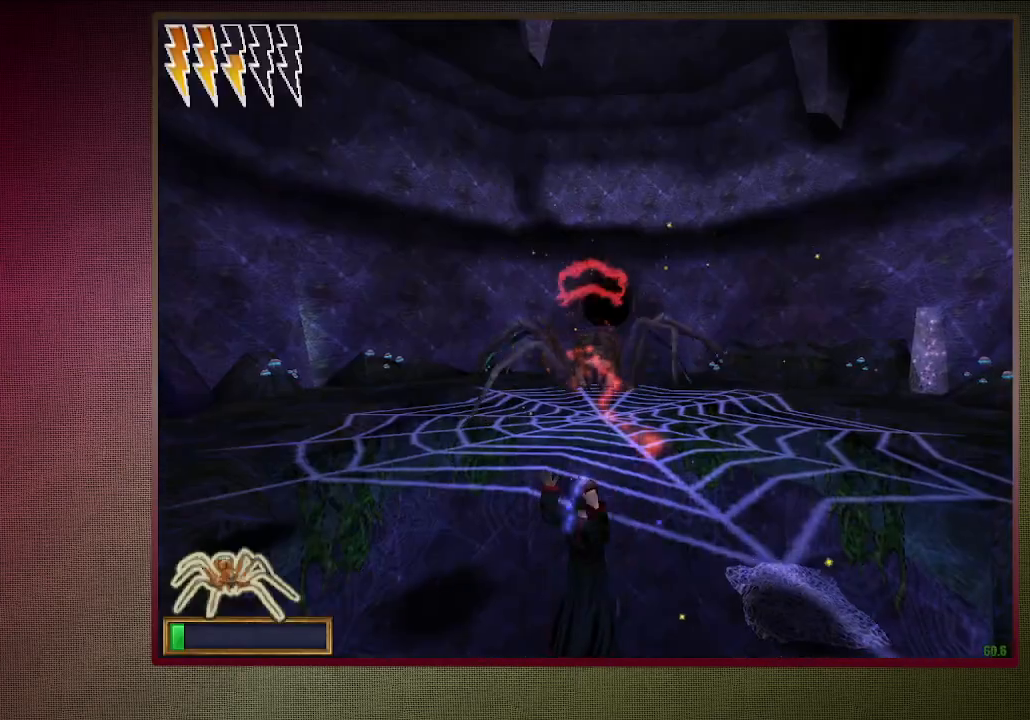
{"keys": [], "mouse": [], "events": [[283, "mouse_left", "down"], [367, "mouse_left", "up"]]}
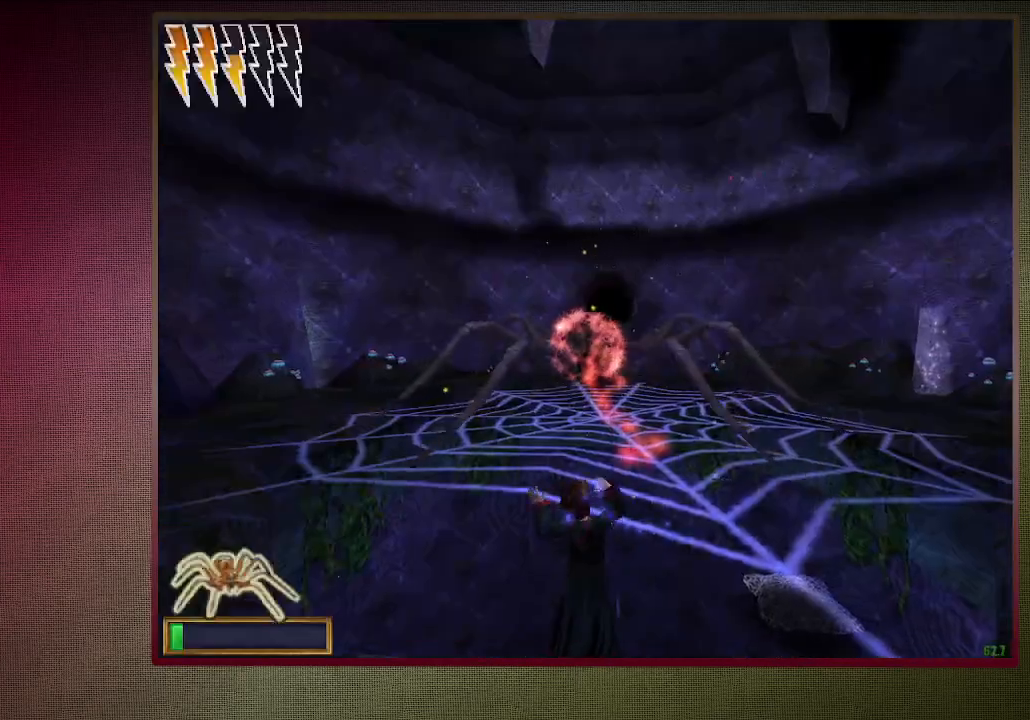
{"keys": [], "mouse": [], "events": [[17, "mouse_left", "down"], [67, "mouse_left", "up"], [350, "mouse_left", "down"], [433, "mouse_left", "up"]]}
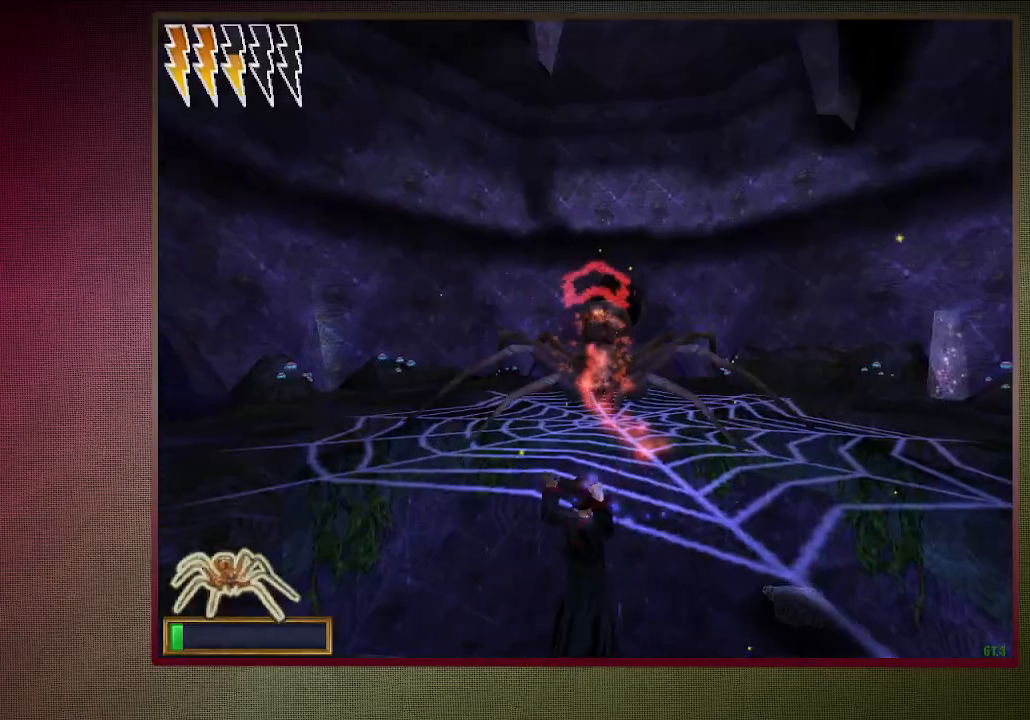
{"keys": [], "mouse": [], "events": [[33, "mouse_left", "down"], [167, "mouse_left", "up"], [400, "mouse_left", "down"], [500, "mouse_left", "up"]]}
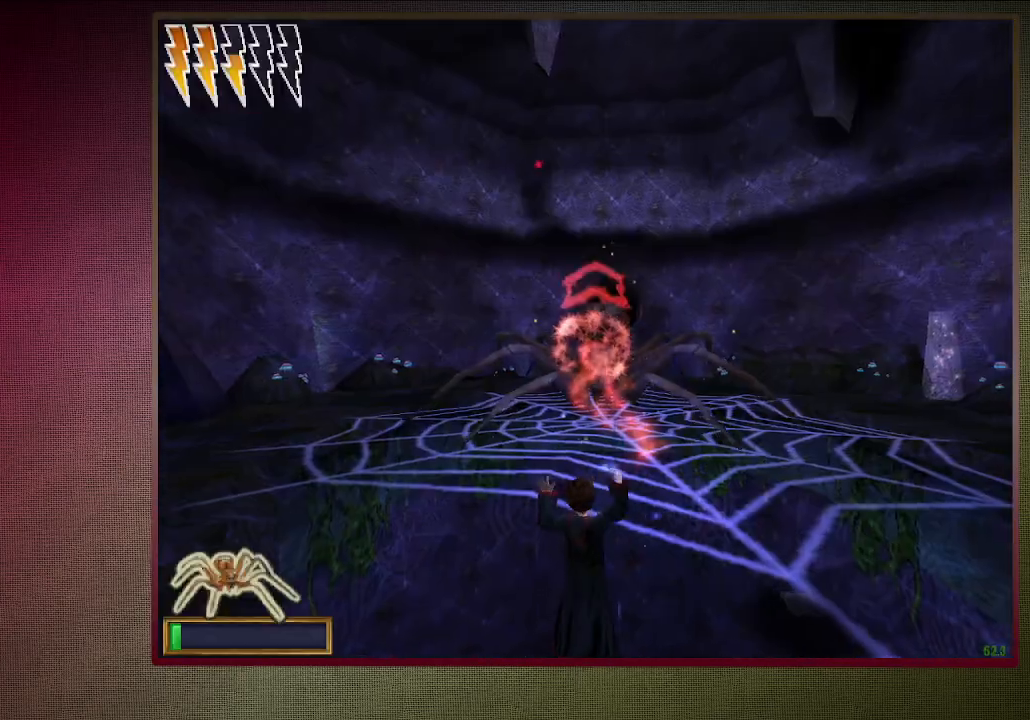
{"keys": [], "mouse": [], "events": [[100, "mouse_left", "down"], [200, "mouse_left", "up"], [367, "mouse_left", "down"], [467, "mouse_left", "up"]]}
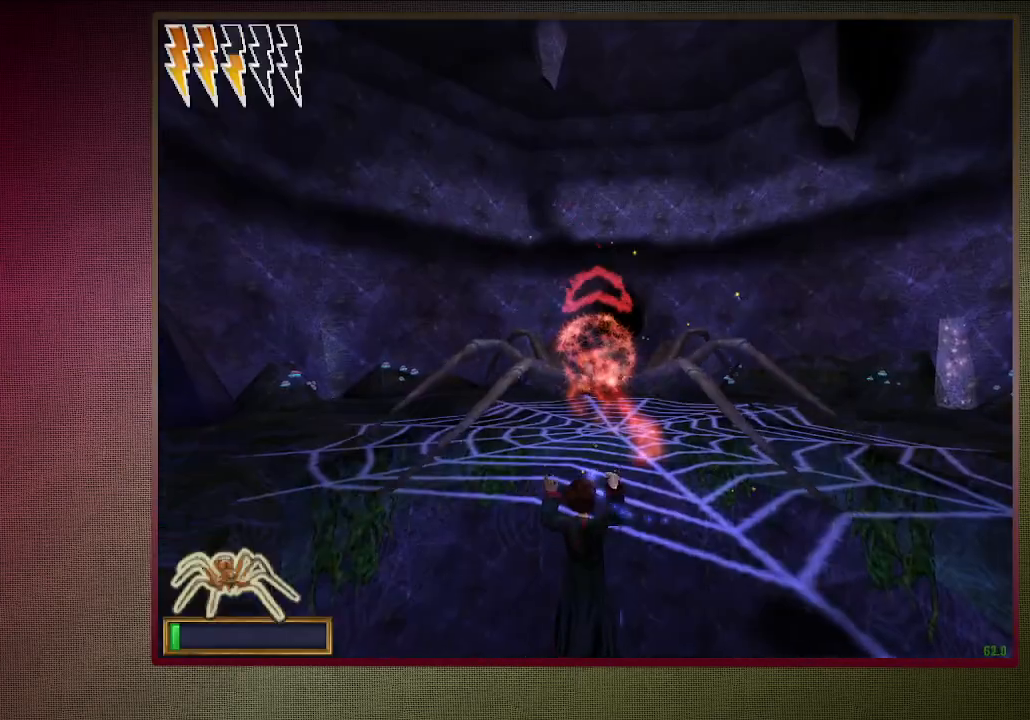
{"keys": [], "mouse": [], "events": [[67, "mouse_left", "down"], [167, "mouse_left", "up"], [300, "mouse_left", "down"], [383, "mouse_left", "up"]]}
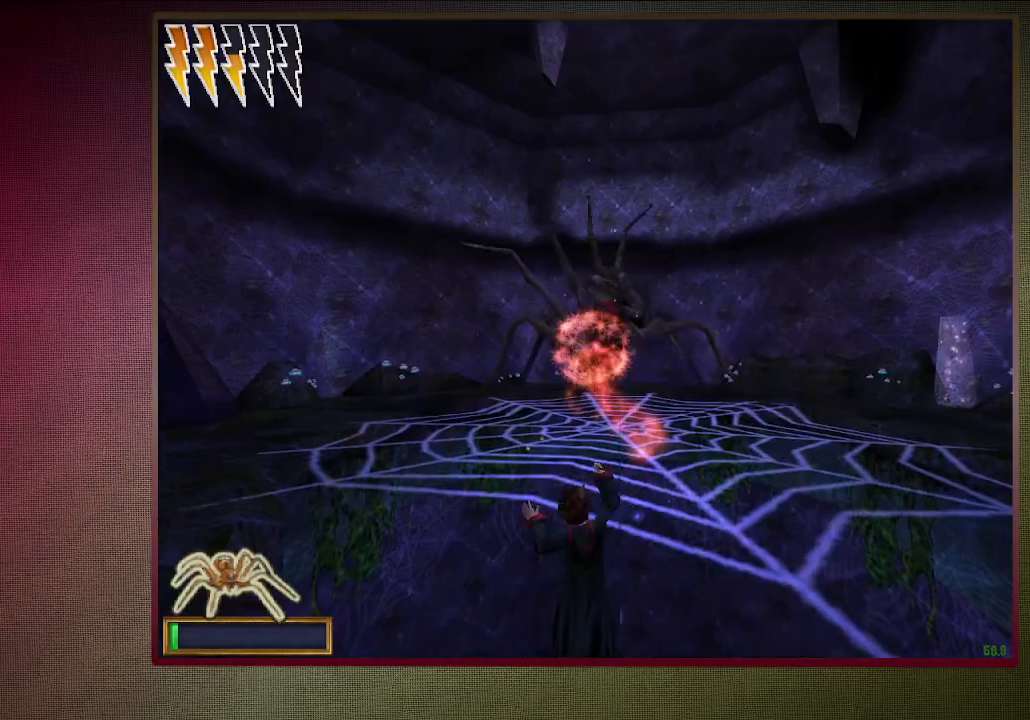
{"keys": ["d", "space"], "mouse": ["left"], "events": [[33, "mouse_left", "down"], [117, "d", "down"], [117, "mouse_left", "up"], [117, "space", "down"], [217, "mouse_left", "down"], [317, "mouse_left", "up"], [400, "mouse_left", "down"]]}
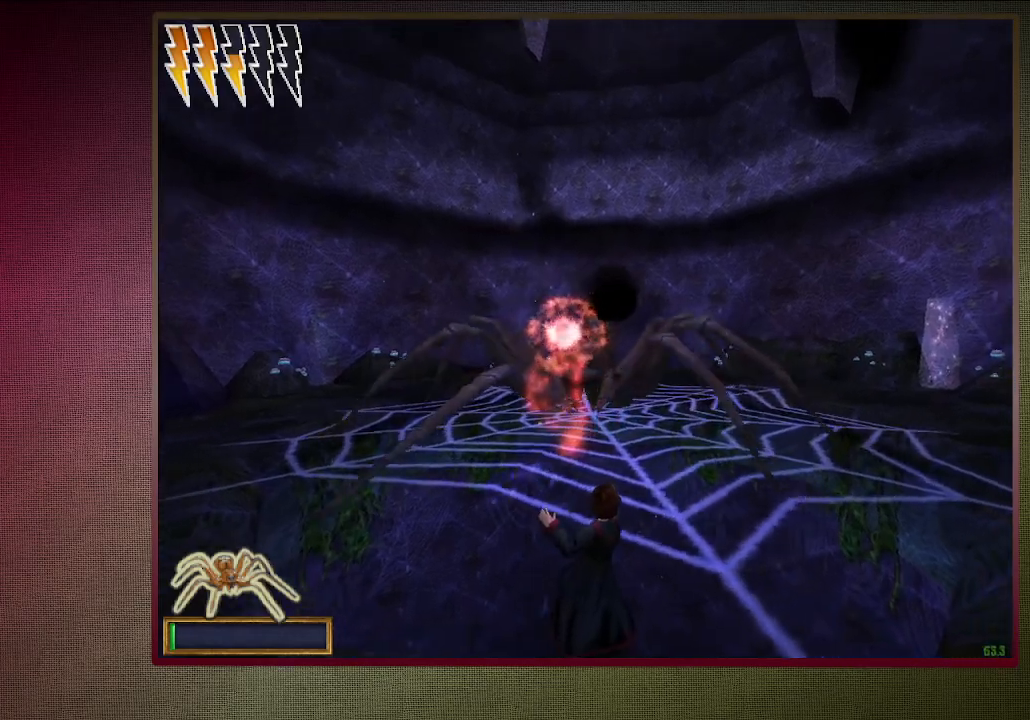
{"keys": ["d", "s", "space"], "mouse": [], "events": [[50, "mouse_left", "up"], [50, "s", "down"], [150, "mouse_left", "down"], [233, "mouse_left", "up"], [383, "mouse_left", "down"], [467, "mouse_left", "up"]]}
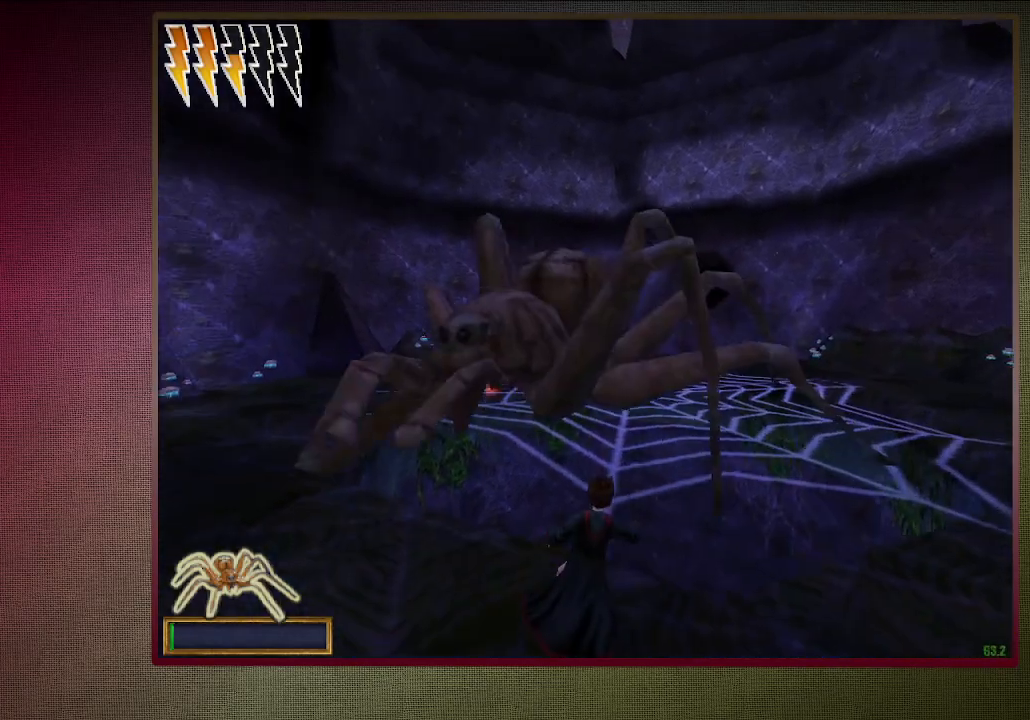
{"keys": [], "mouse": ["left"], "events": [[67, "mouse_left", "down"], [117, "s", "up"], [167, "d", "up"], [167, "mouse_left", "up"], [250, "mouse_left", "down"], [333, "space", "up"], [383, "mouse_left", "up"], [483, "mouse_left", "down"]]}
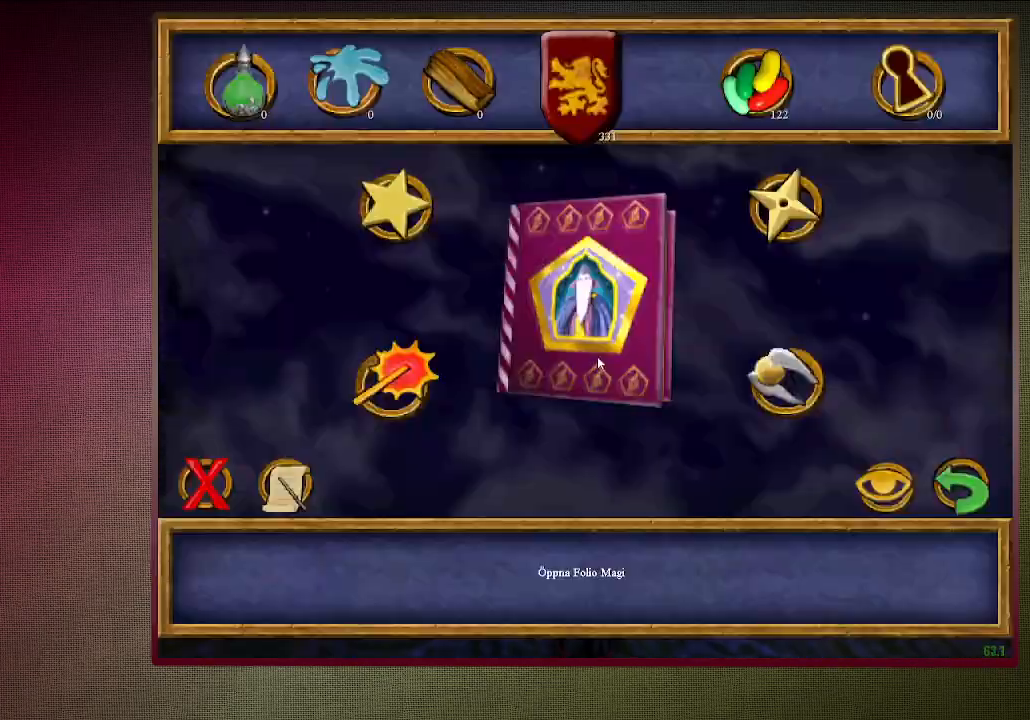
{"keys": [], "mouse": [], "events": [[83, "mouse_left", "up"], [167, "mouse_left", "down"], [267, "mouse_left", "up"], [350, "mouse_left", "down"], [450, "mouse_left", "up"]]}
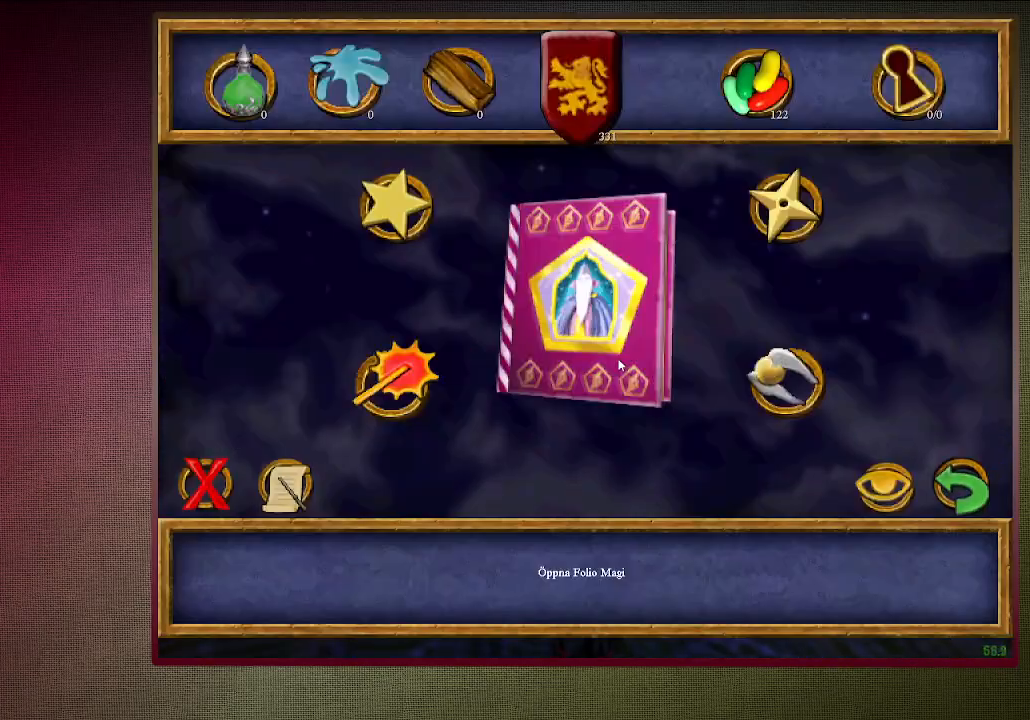
{"keys": [], "mouse": [], "events": [[317, "mouse_left", "down"], [433, "mouse_left", "up"]]}
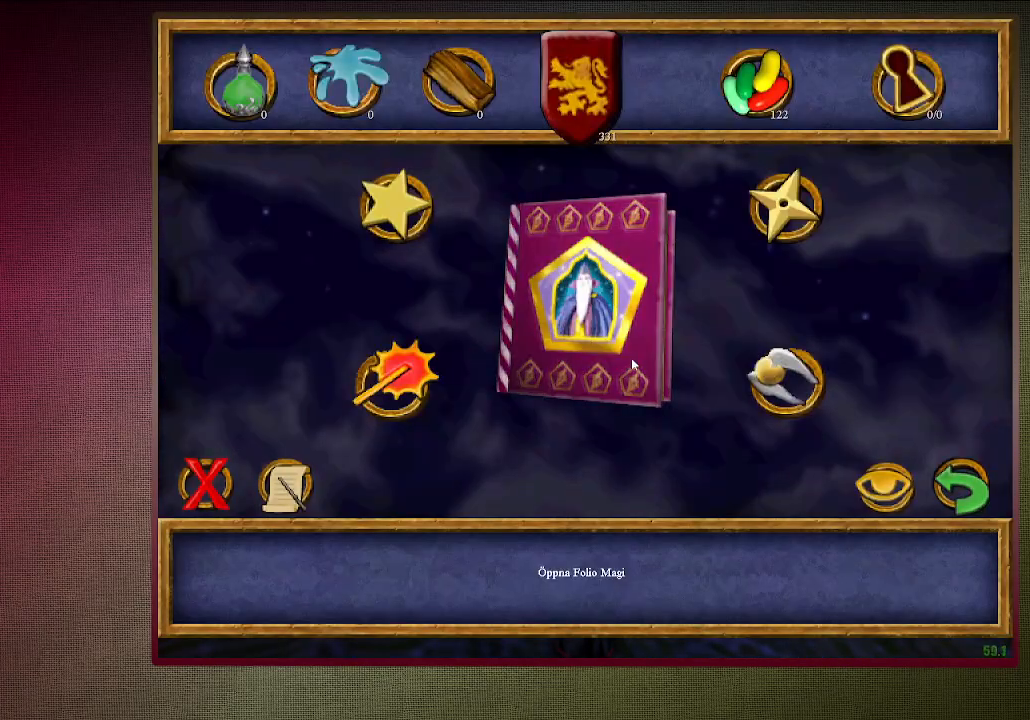
{"keys": [], "mouse": [], "events": [[67, "mouse_left", "down"], [150, "mouse_left", "up"]]}
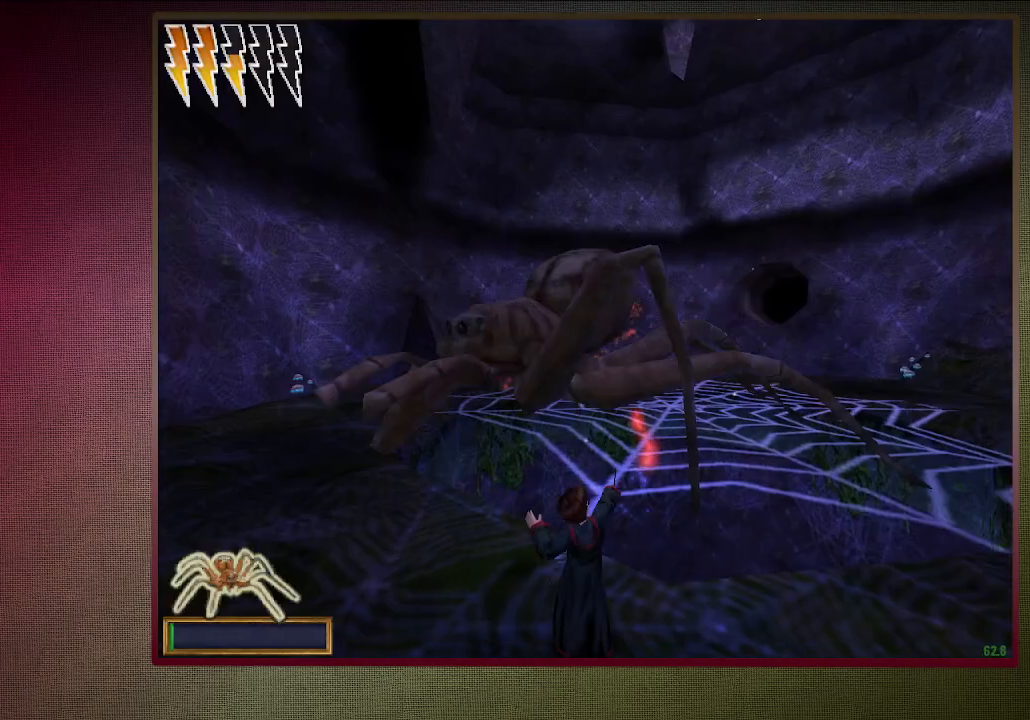
{"keys": ["space"], "mouse": [], "events": [[167, "mouse_left", "down"], [267, "mouse_left", "up"], [350, "mouse_left", "down"], [500, "mouse_left", "up"], [500, "space", "down"]]}
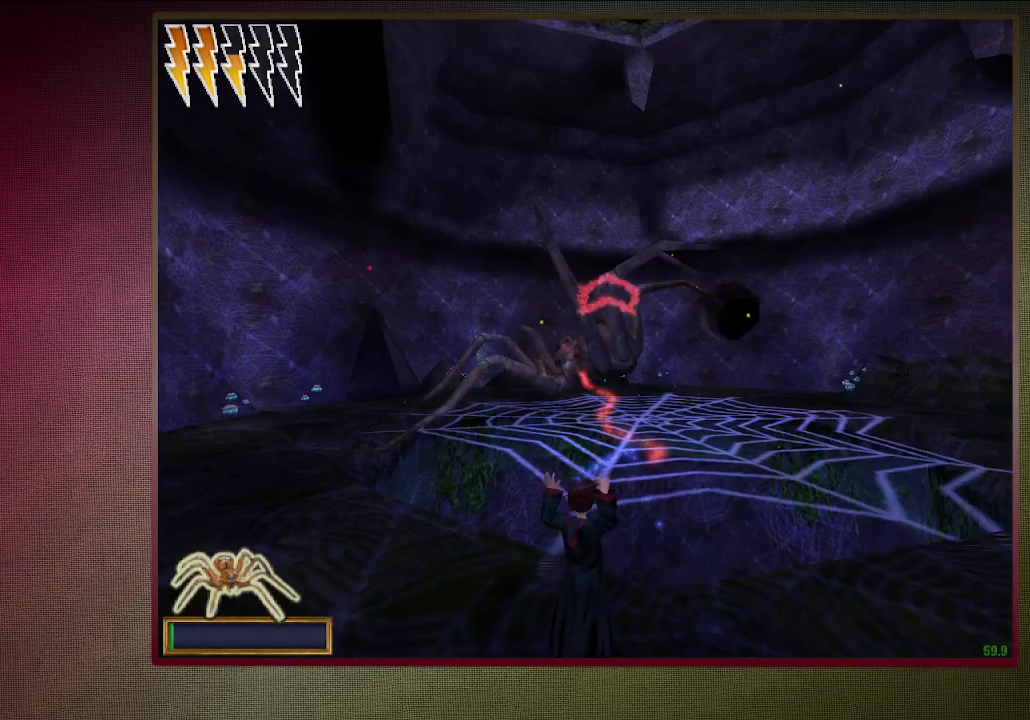
{"keys": ["a", "space", "w"], "mouse": [], "events": [[50, "d", "down"], [100, "mouse_left", "down"], [183, "mouse_left", "up"], [183, "w", "down"], [233, "d", "up"], [333, "mouse_left", "down"], [367, "a", "down"], [417, "mouse_left", "up"]]}
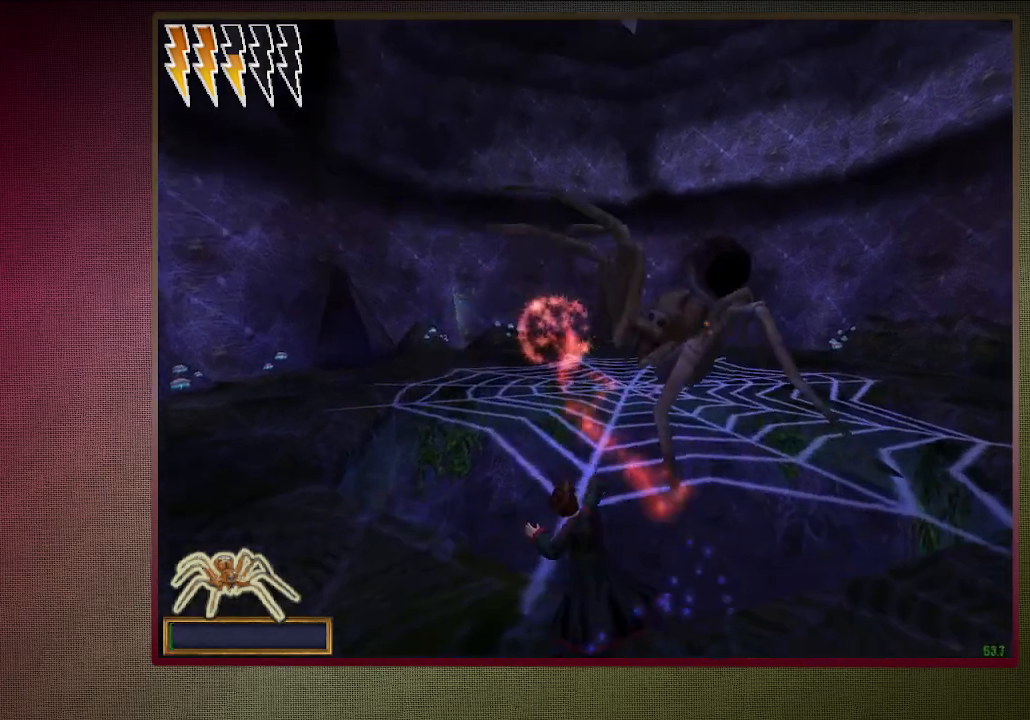
{"keys": [], "mouse": ["left"], "events": [[67, "mouse_left", "down"], [150, "mouse_left", "up"], [200, "a", "up"], [200, "w", "up"], [250, "mouse_left", "down"], [300, "space", "up"], [333, "mouse_left", "up"], [450, "mouse_left", "down"]]}
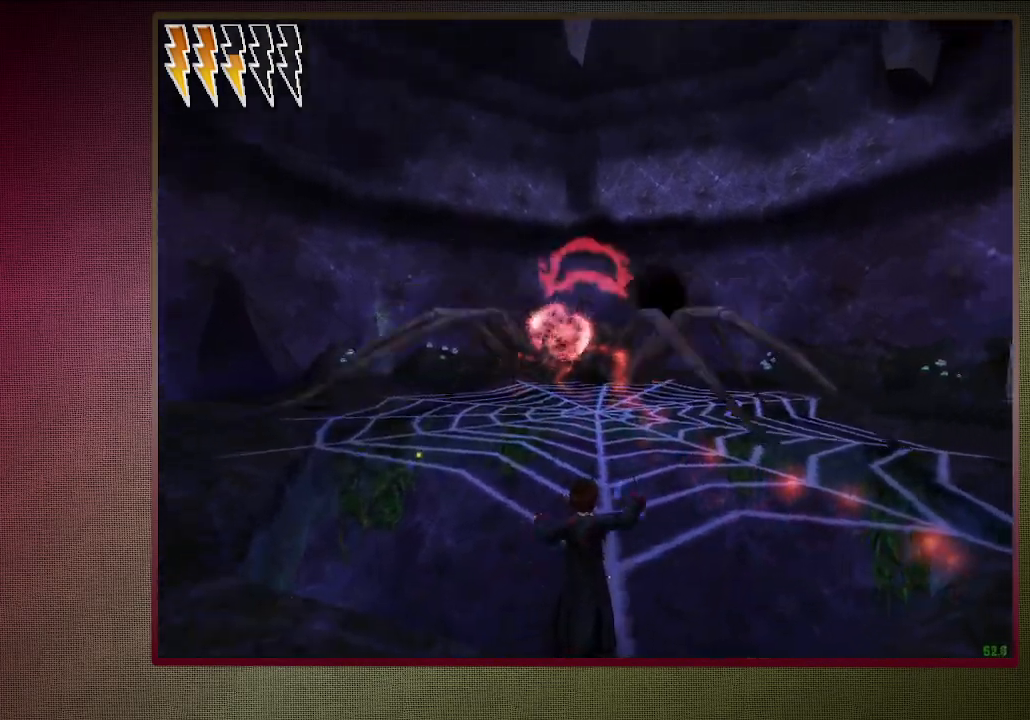
{"keys": [], "mouse": ["left"], "events": [[83, "mouse_left", "up"], [217, "mouse_left", "down"], [267, "mouse_left", "up"], [450, "mouse_left", "down"]]}
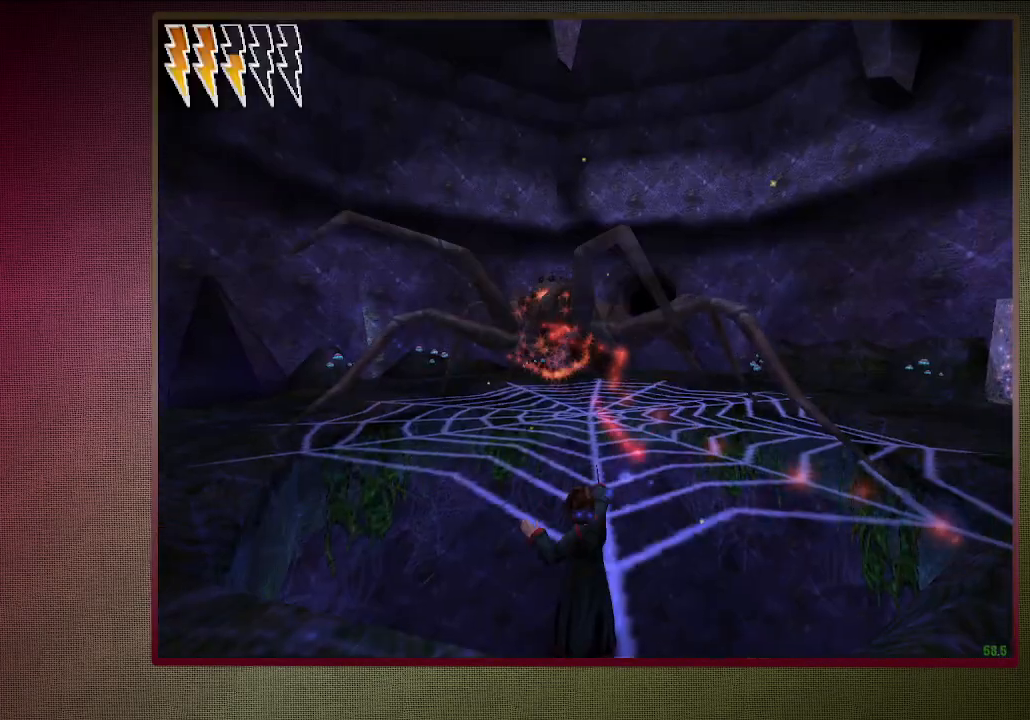
{"keys": ["d", "space"], "mouse": [], "events": [[50, "mouse_left", "up"], [150, "mouse_left", "down"], [200, "d", "down"], [200, "space", "down"], [283, "mouse_left", "up"]]}
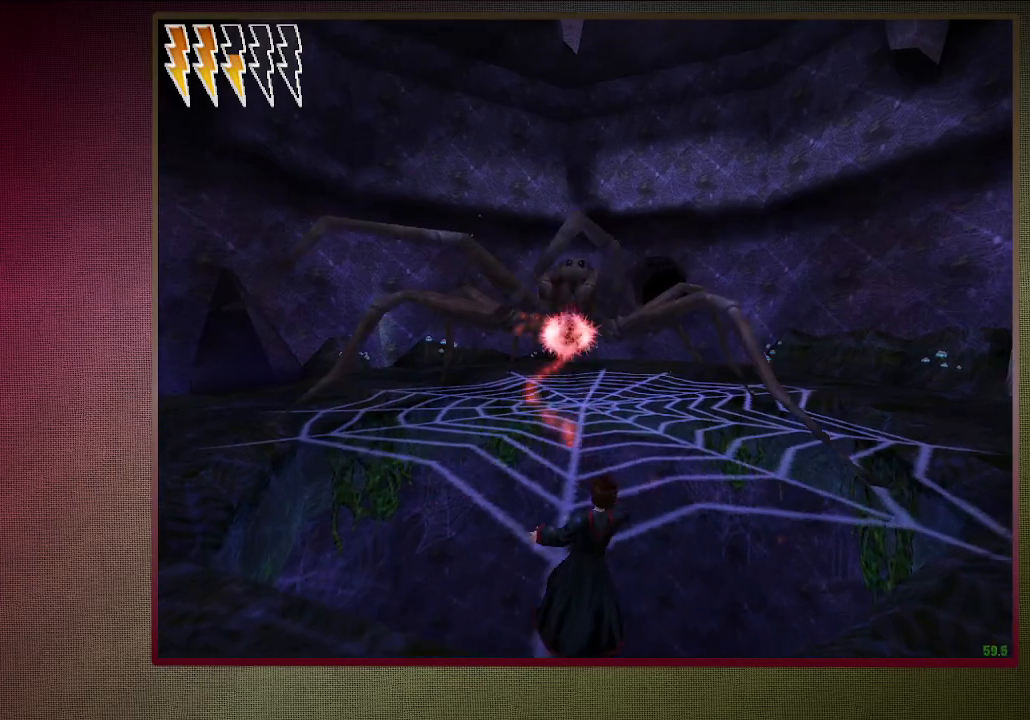
{"keys": ["d", "shift", "space"], "mouse": [], "events": [[167, "shift", "down"]]}
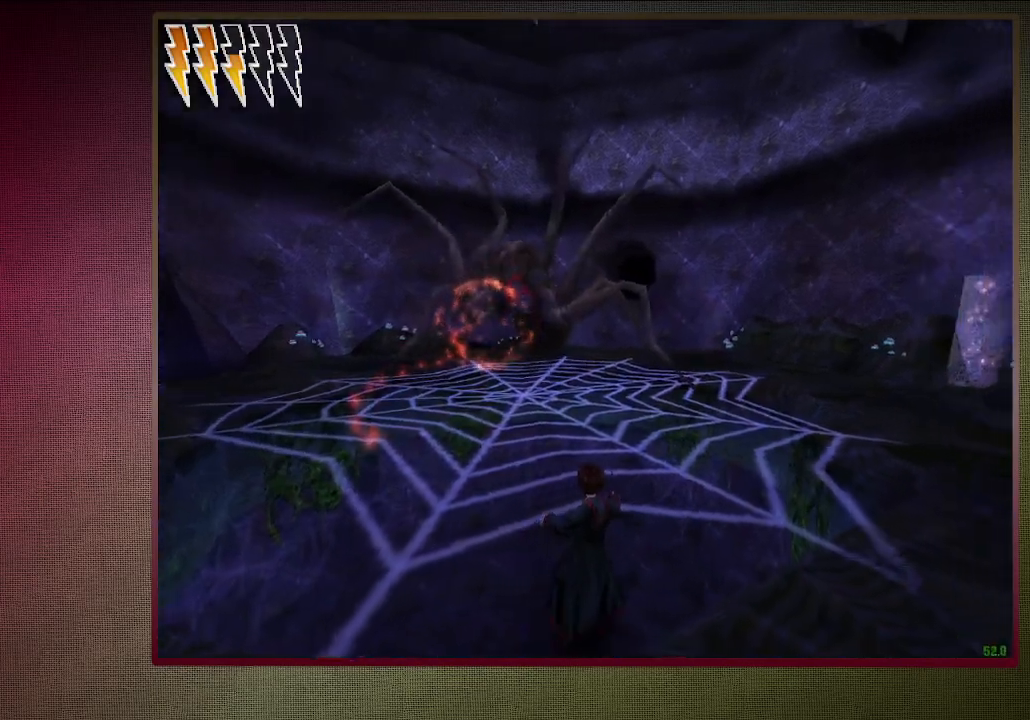
{"keys": ["d", "shift", "space"], "mouse": [], "events": [[117, "mouse_left", "down"], [117, "mouse_right", "down"], [217, "mouse_left", "up"], [267, "mouse_right", "up"], [367, "mouse_left", "down"], [367, "mouse_right", "down"], [450, "mouse_left", "up"], [450, "mouse_right", "up"]]}
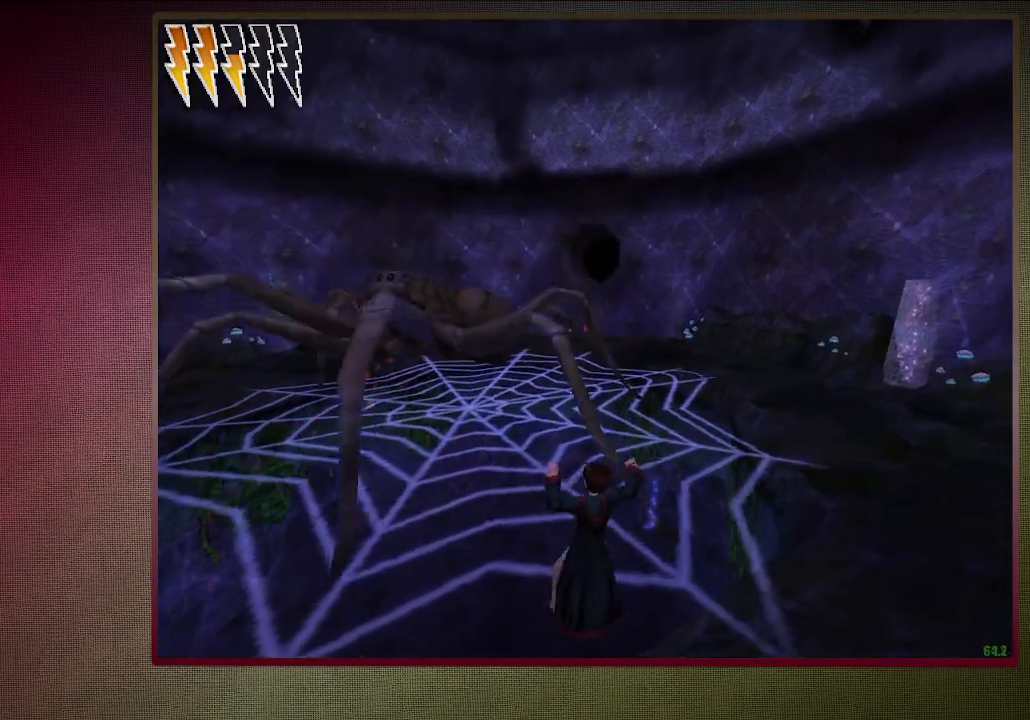
{"keys": ["d", "shift", "space"], "mouse": [], "events": [[100, "mouse_left", "down"], [183, "mouse_left", "up"]]}
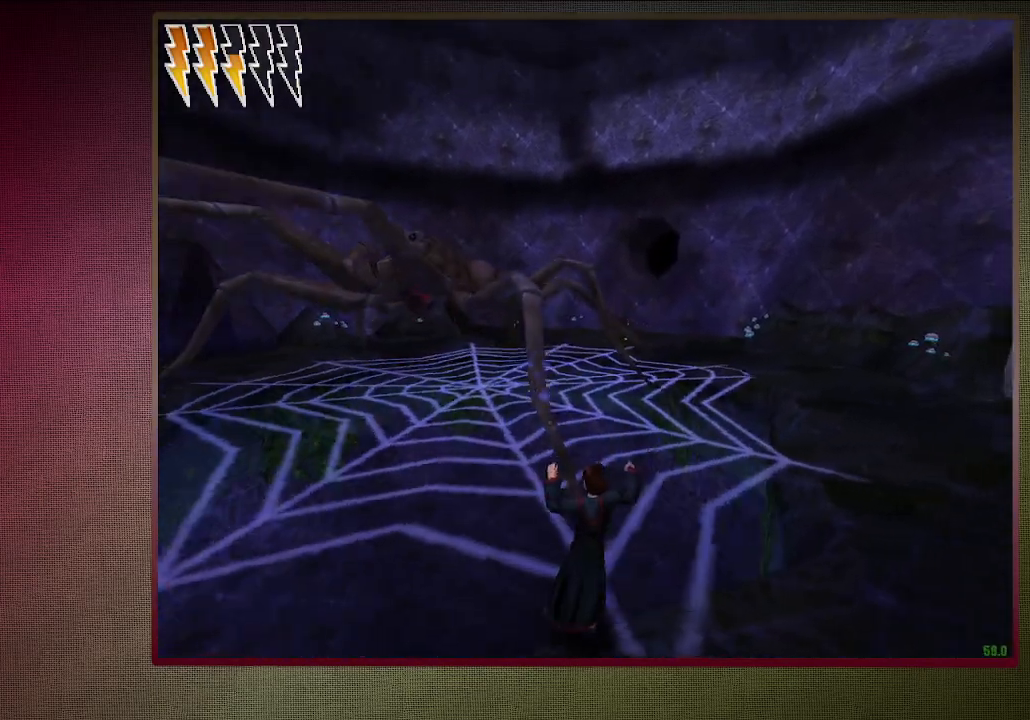
{"keys": ["d", "shift", "space"], "mouse": ["left", "right"], "events": [[200, "mouse_left", "down"], [200, "mouse_right", "down"], [300, "mouse_left", "up"], [333, "mouse_right", "up"], [433, "mouse_left", "down"], [433, "mouse_right", "down"]]}
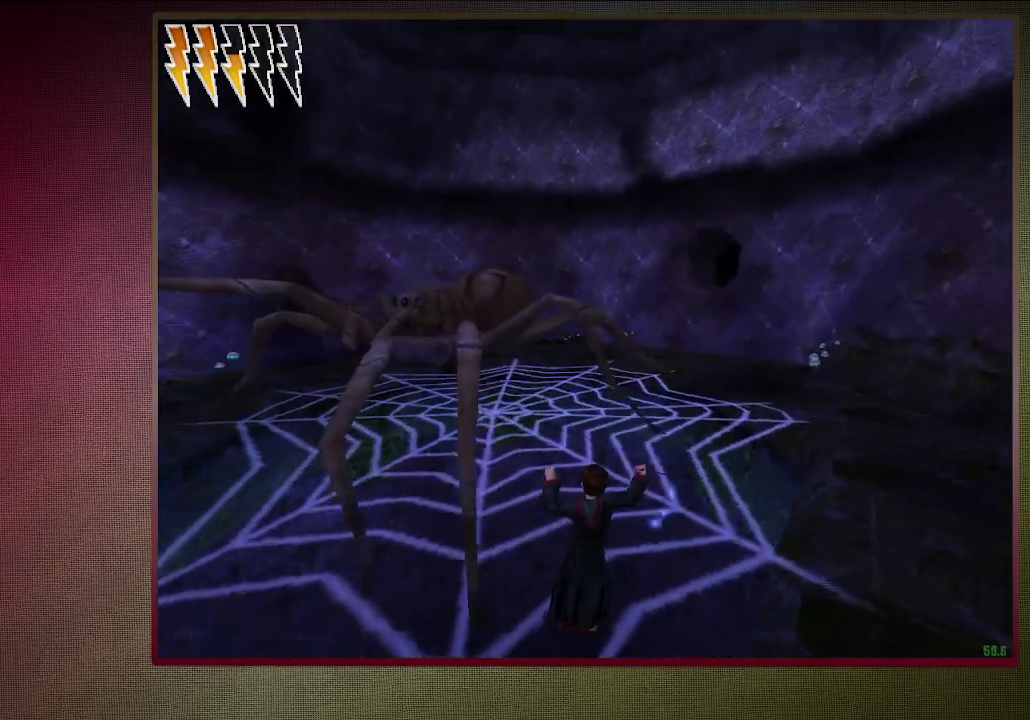
{"keys": ["shift", "space", "w"], "mouse": [], "events": [[33, "mouse_left", "up"], [33, "mouse_right", "up"], [117, "mouse_left", "down"], [167, "w", "down"], [267, "mouse_left", "up"], [317, "d", "up"]]}
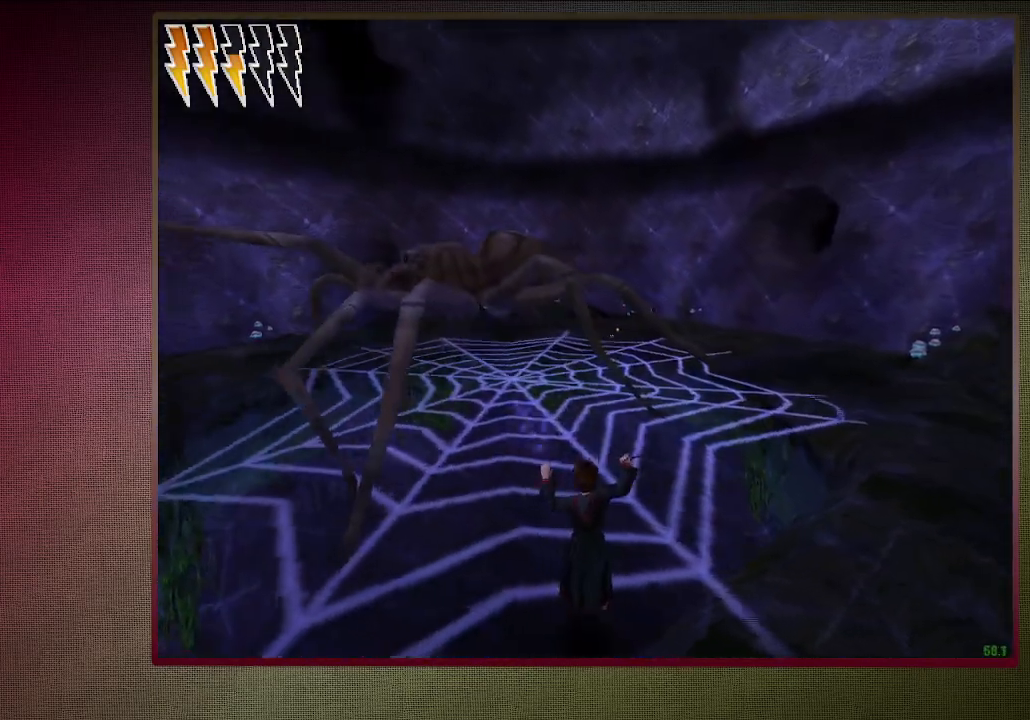
{"keys": ["shift", "space", "w"], "mouse": [], "events": []}
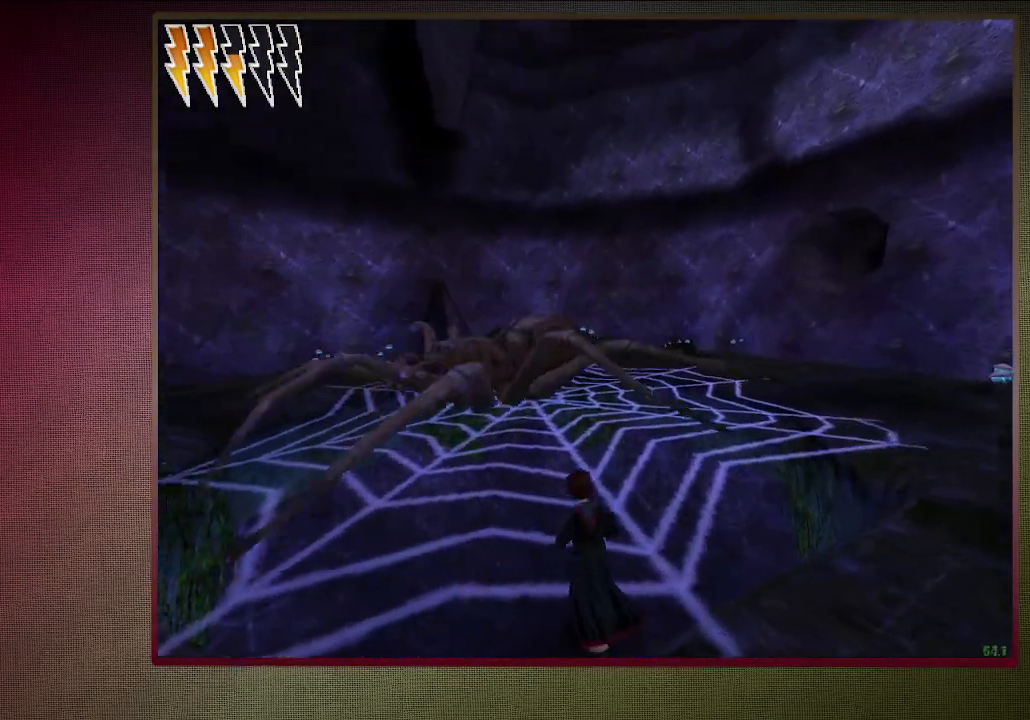
{"keys": ["shift", "space", "w"], "mouse": [], "events": []}
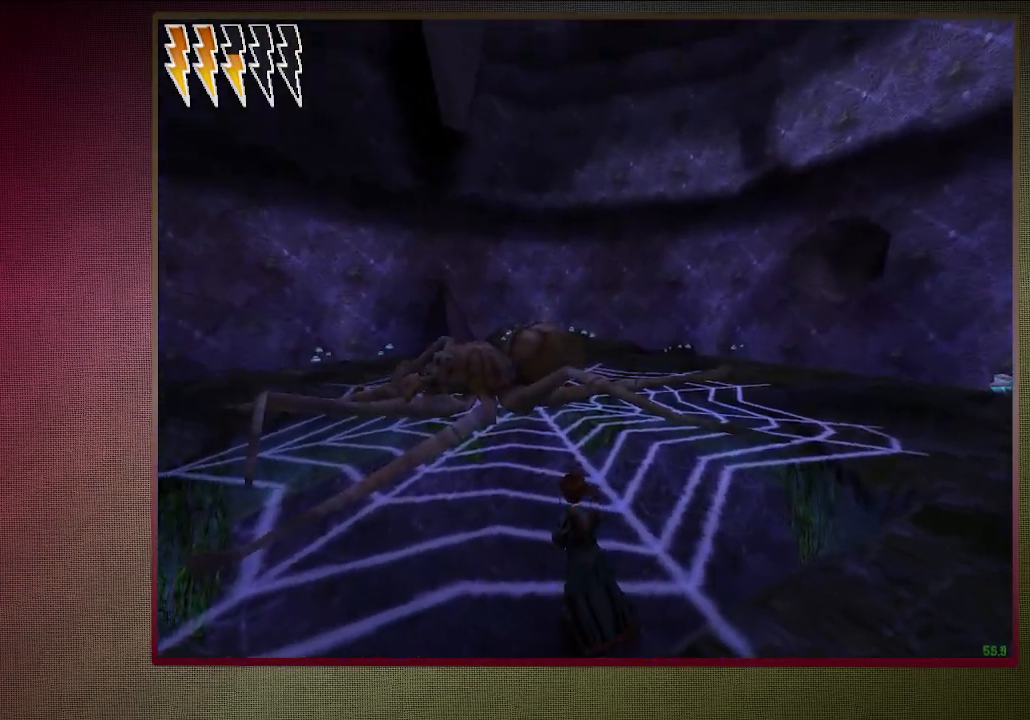
{"keys": ["shift", "space", "w"], "mouse": [], "events": []}
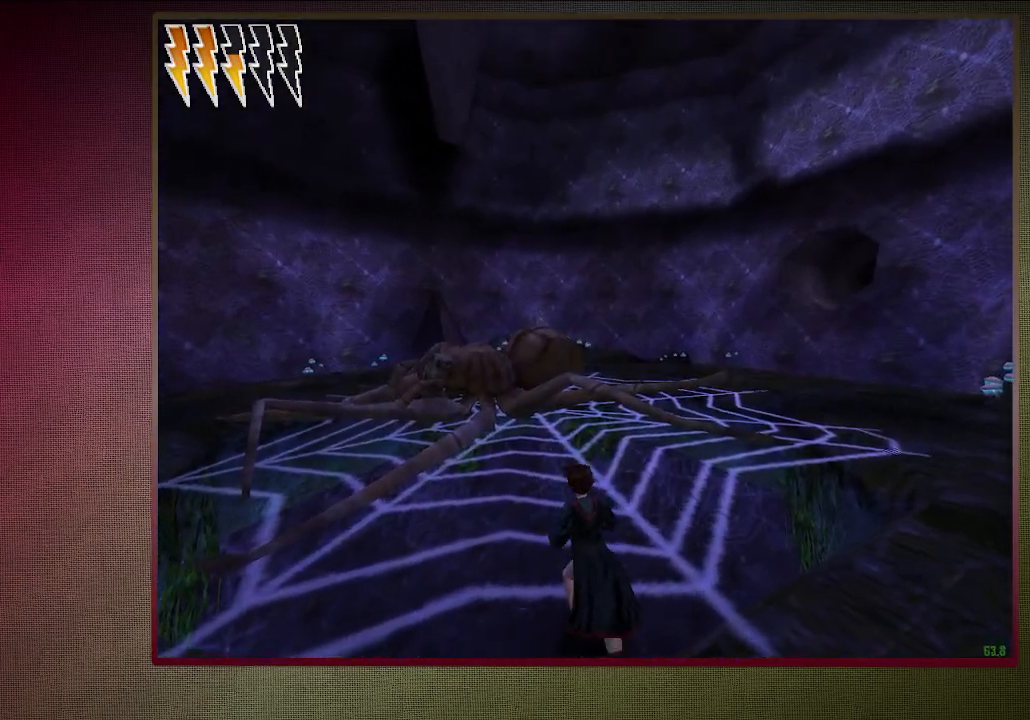
{"keys": ["shift", "space", "w"], "mouse": [], "events": []}
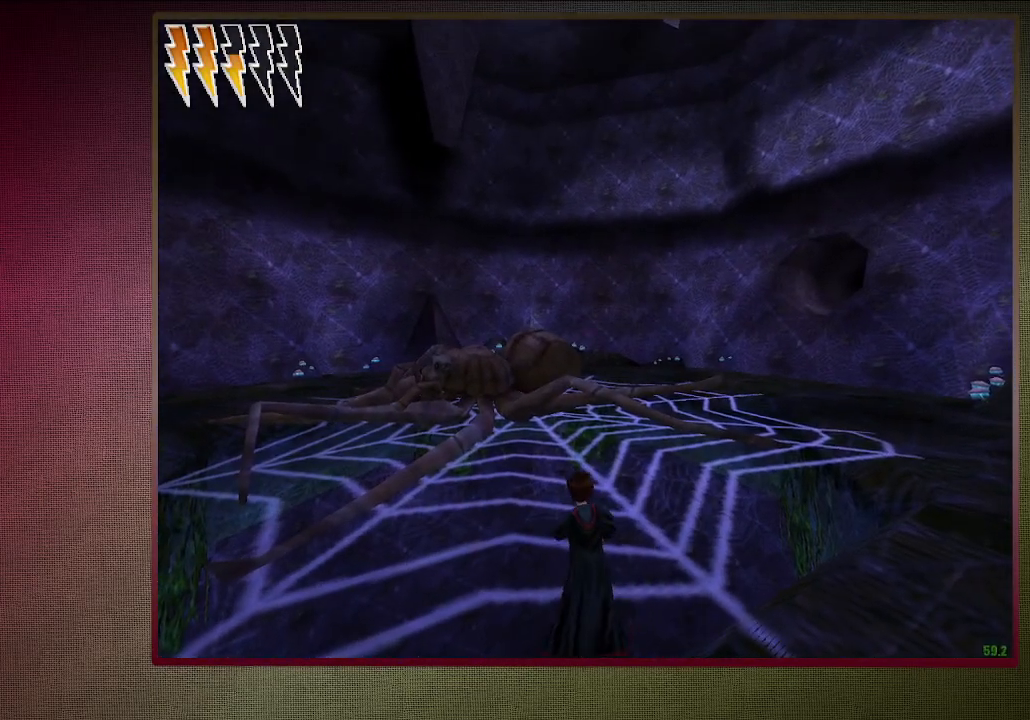
{"keys": ["shift", "space", "w"], "mouse": [], "events": []}
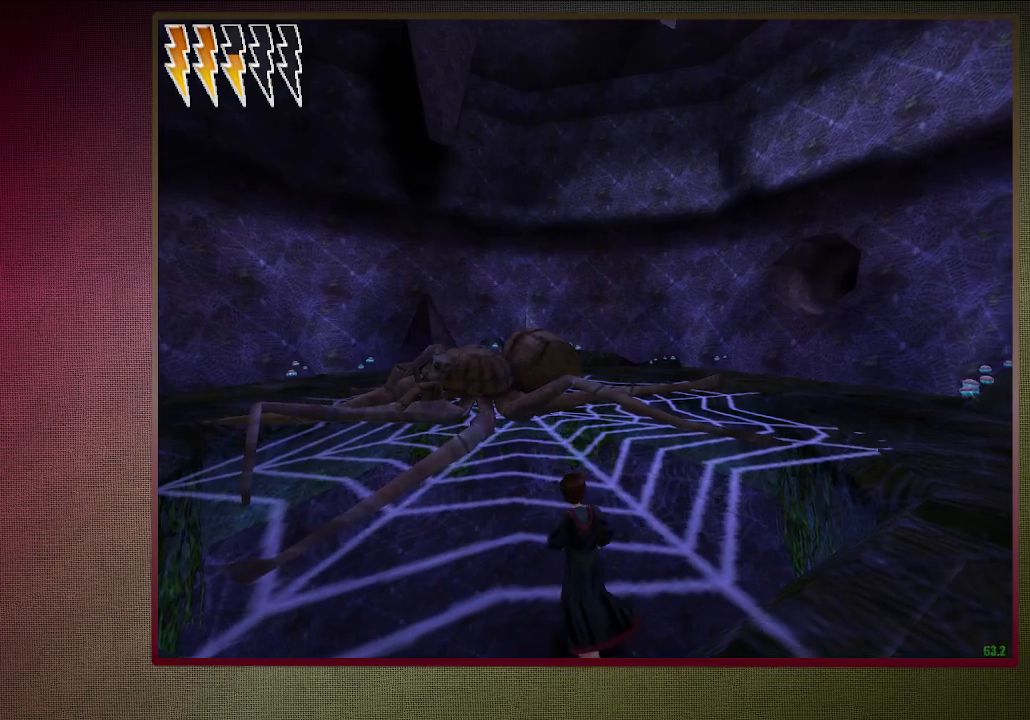
{"keys": ["shift", "space", "w"], "mouse": [], "events": []}
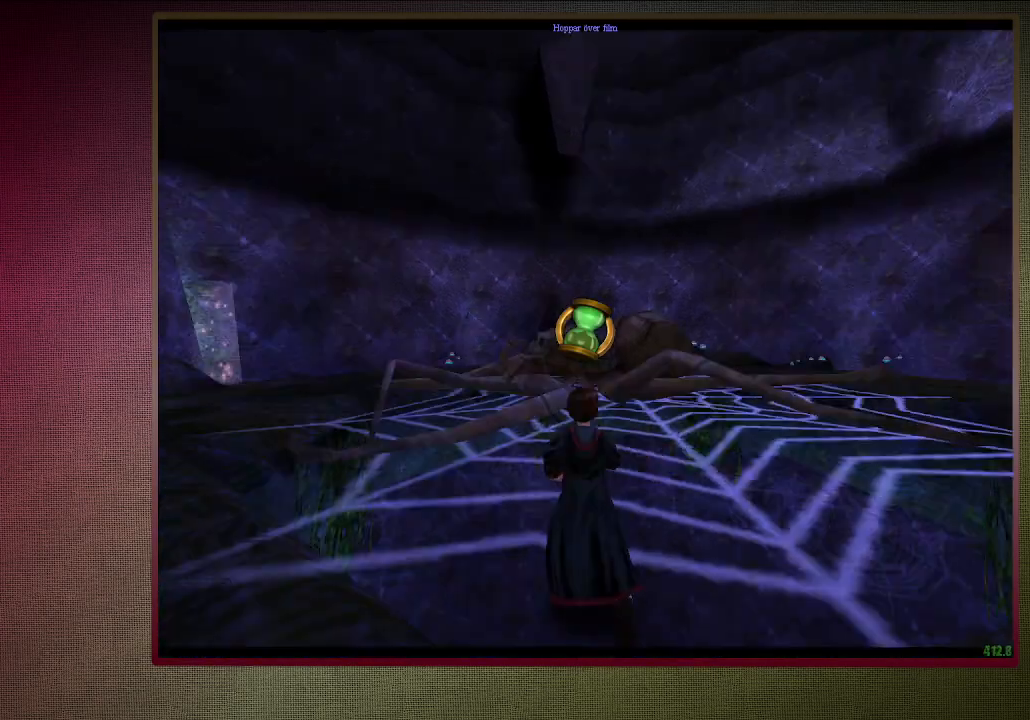
{"keys": ["shift", "space", "w"], "mouse": [], "events": []}
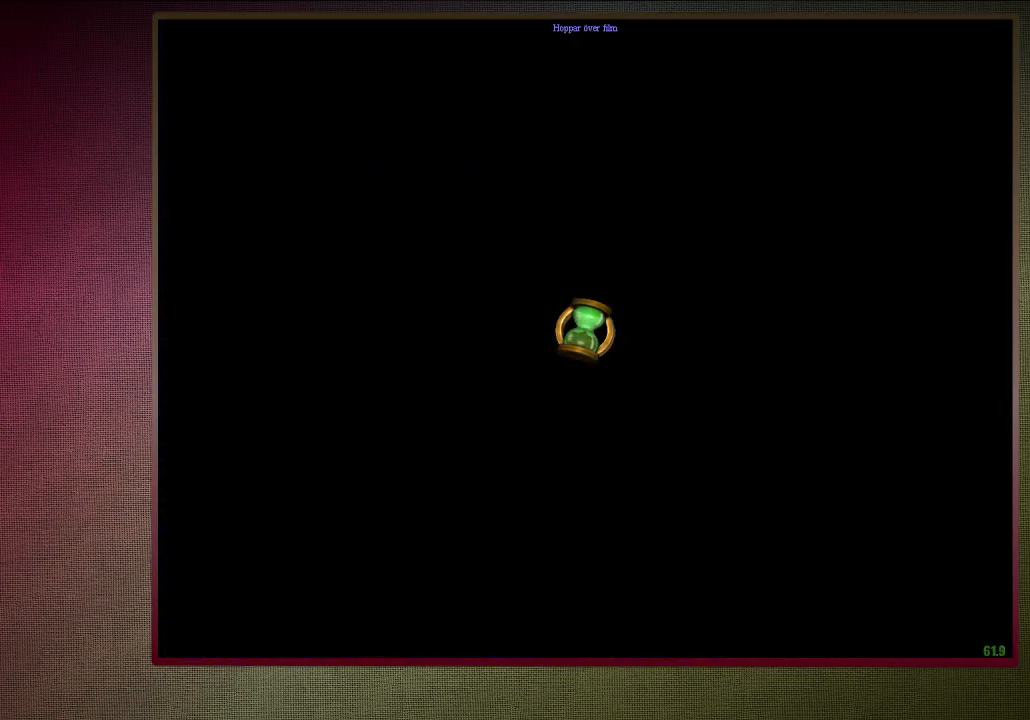
{"keys": ["shift", "space", "w"], "mouse": [], "events": []}